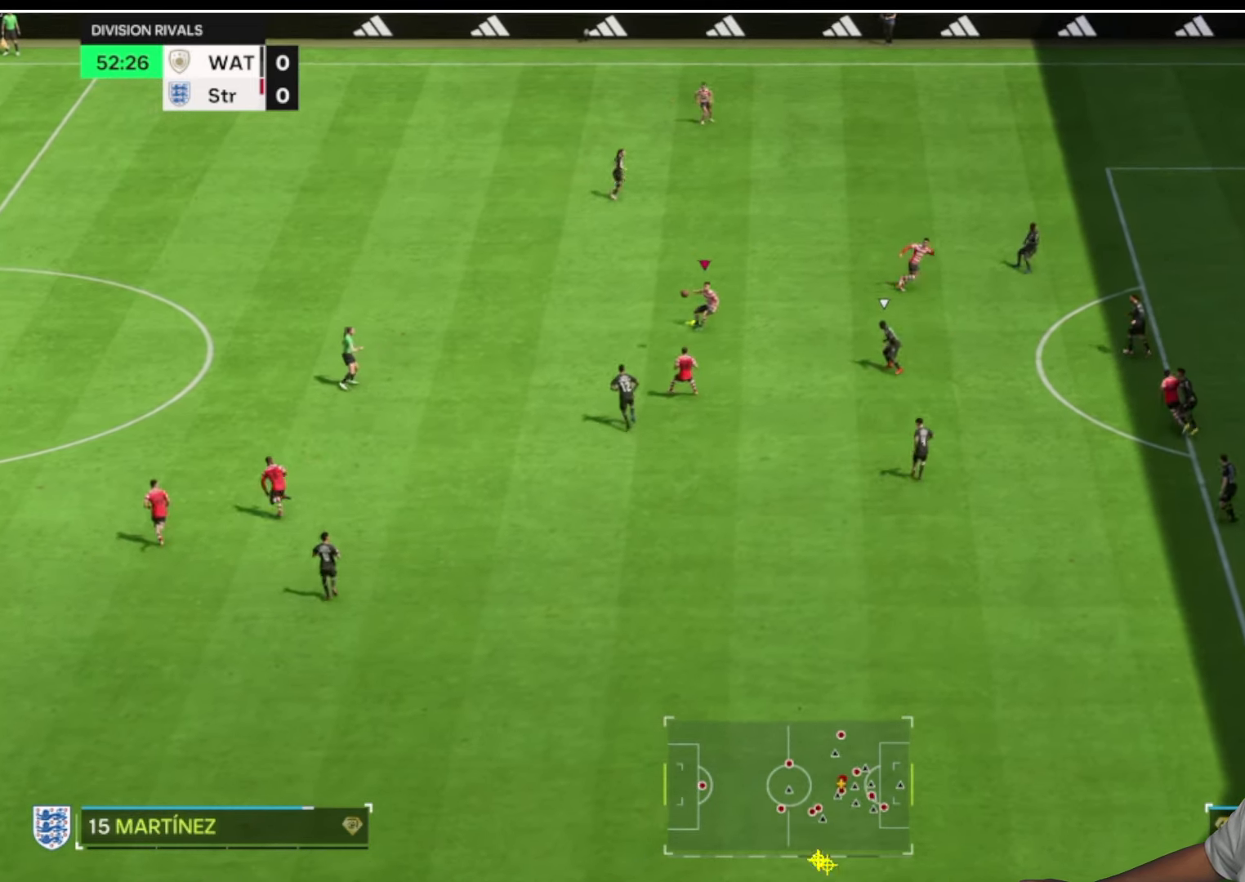
Gameplay with a controller (PlayStation layout); each line is a JSON object with the inputs held at the frame after it. "button_events" lists button changes between this image and that frame as [ms after this image, input, new state], when the widget could be followed in between (sticks are given only as held states).
{"buttons": [], "left_stick": "up", "right_stick": "center", "button_events": []}
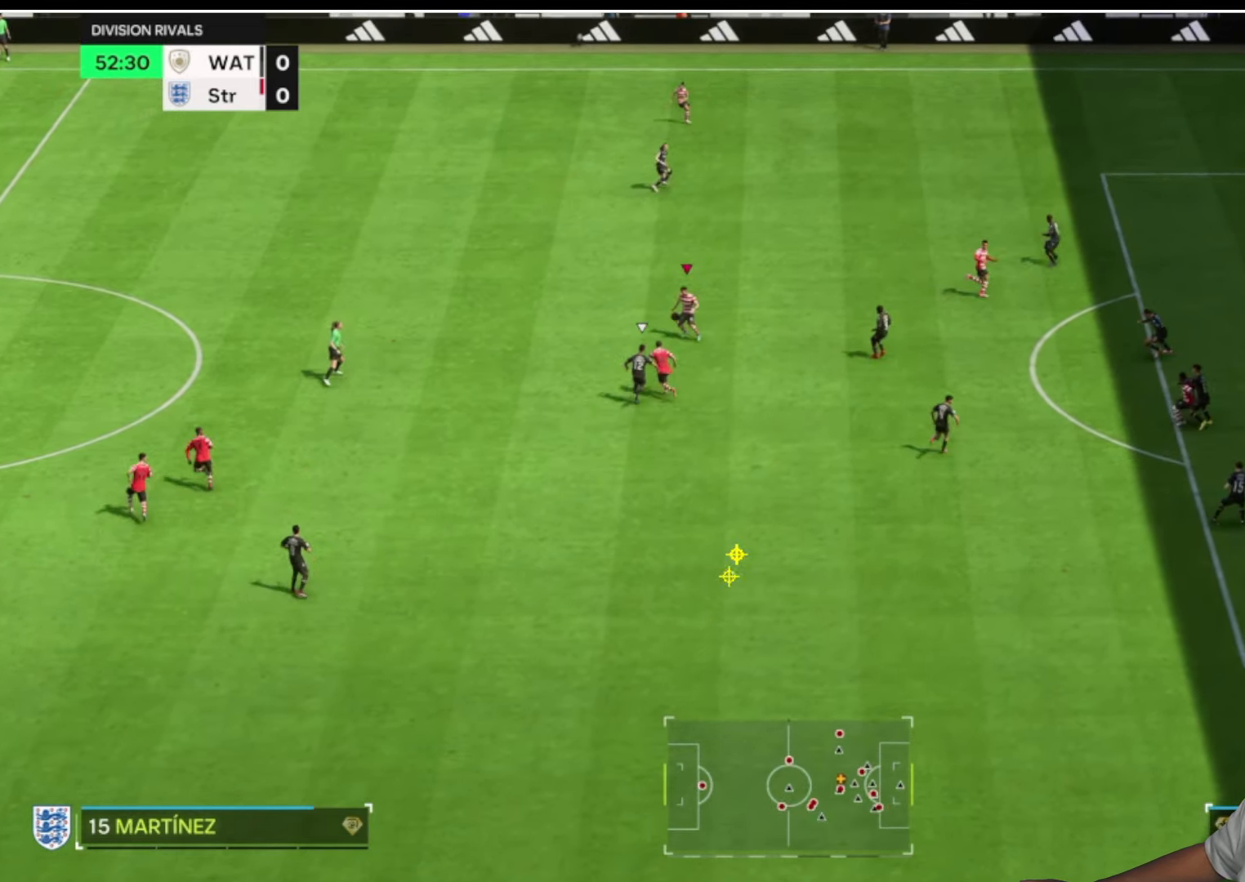
{"buttons": [], "left_stick": "up-left", "right_stick": "center", "button_events": []}
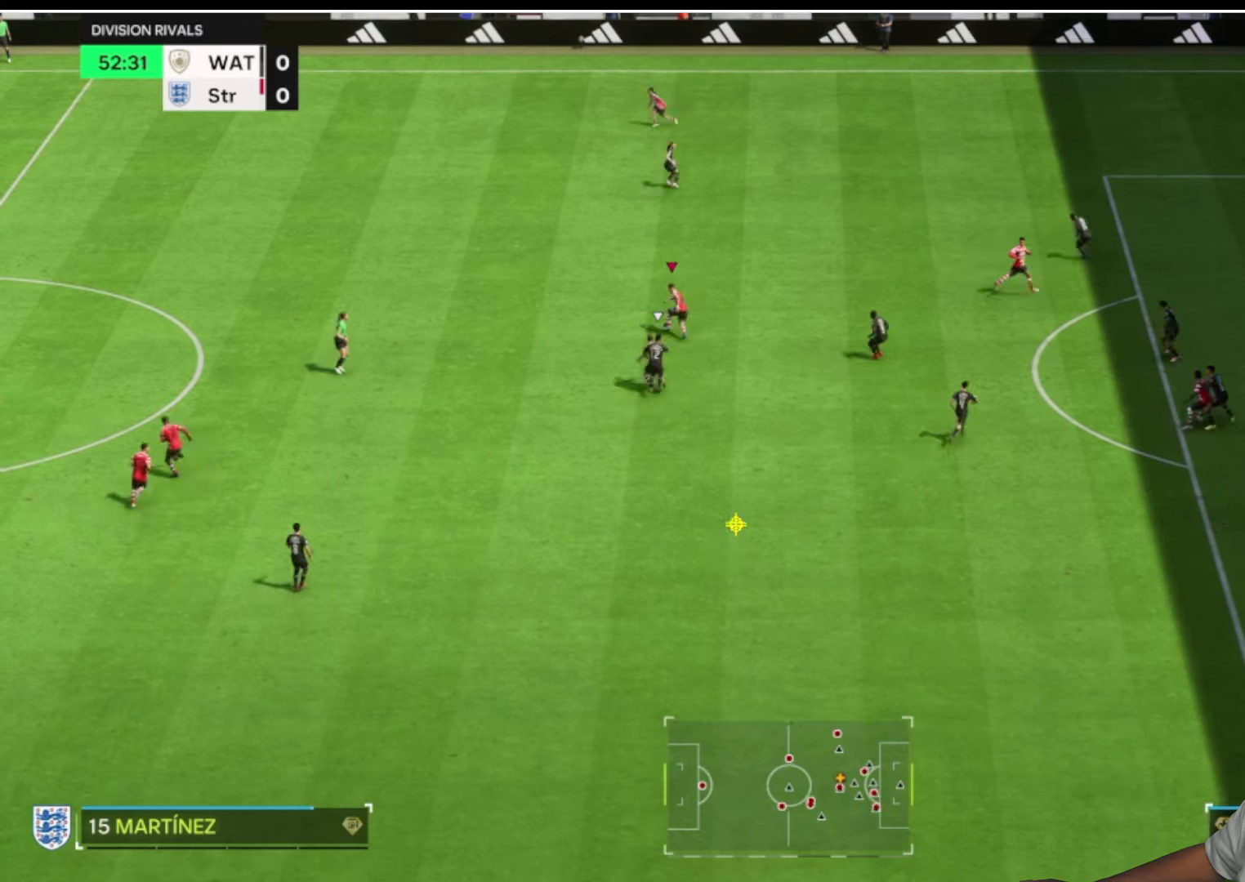
{"buttons": [], "left_stick": "up-left", "right_stick": "center", "button_events": []}
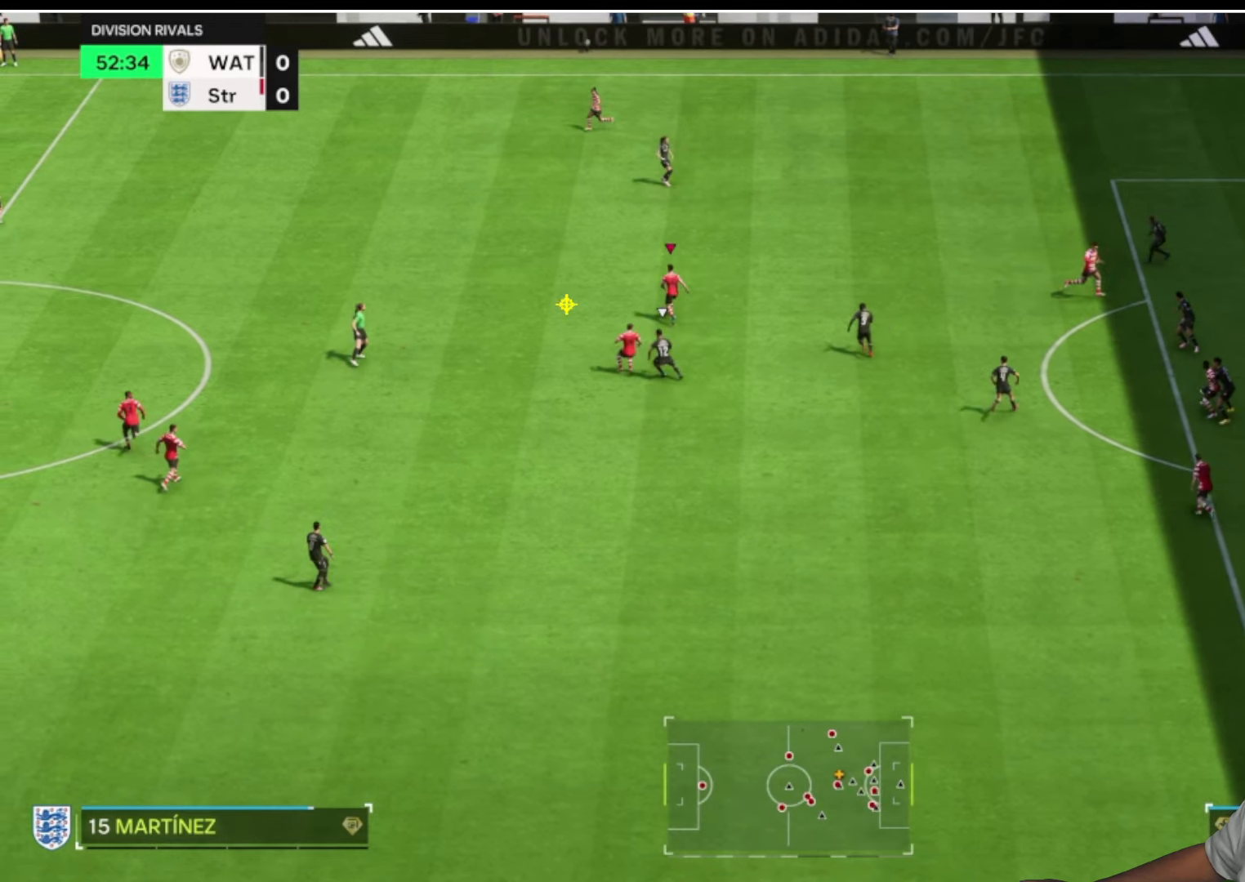
{"buttons": [], "left_stick": "up-left", "right_stick": "center", "button_events": []}
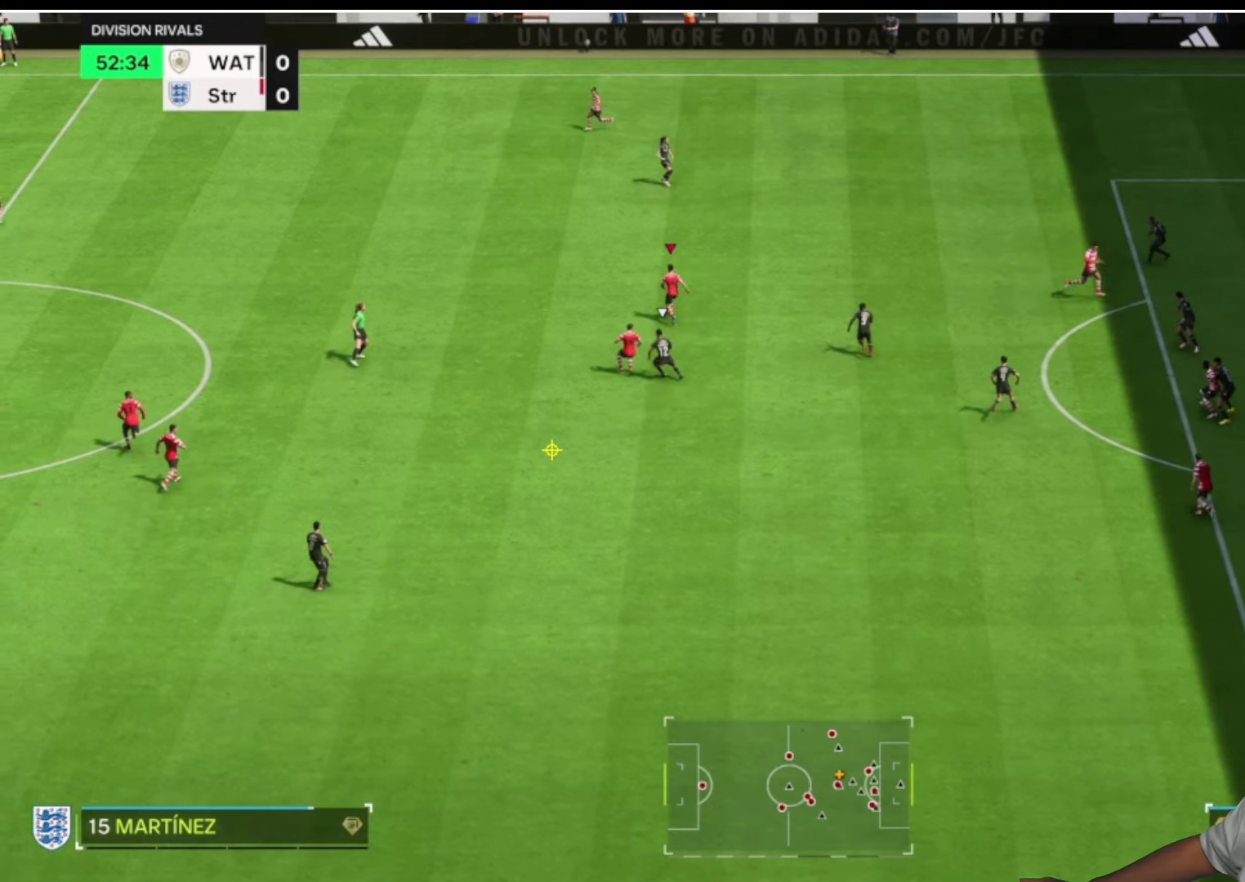
{"buttons": [], "left_stick": "up-left", "right_stick": "center", "button_events": []}
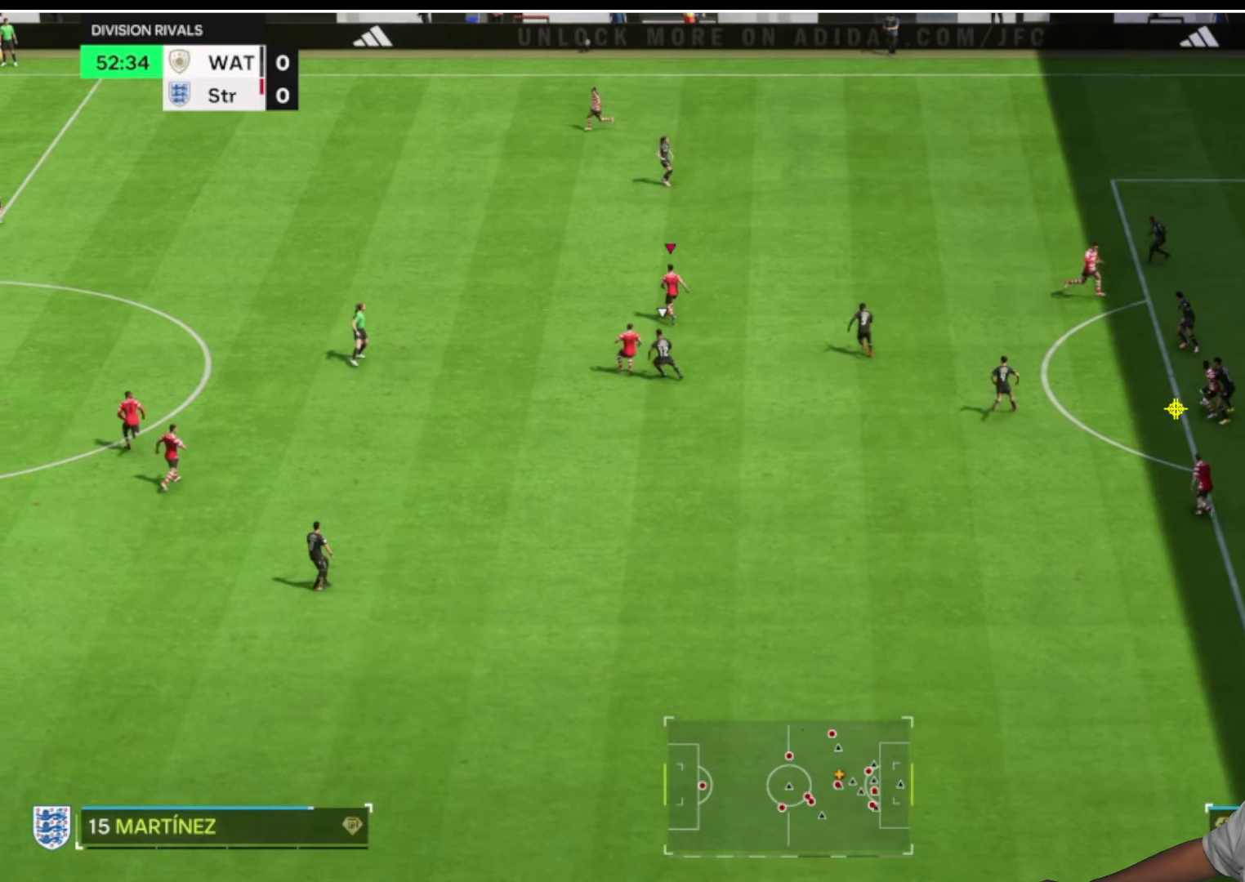
{"buttons": [], "left_stick": "up-left", "right_stick": "center", "button_events": []}
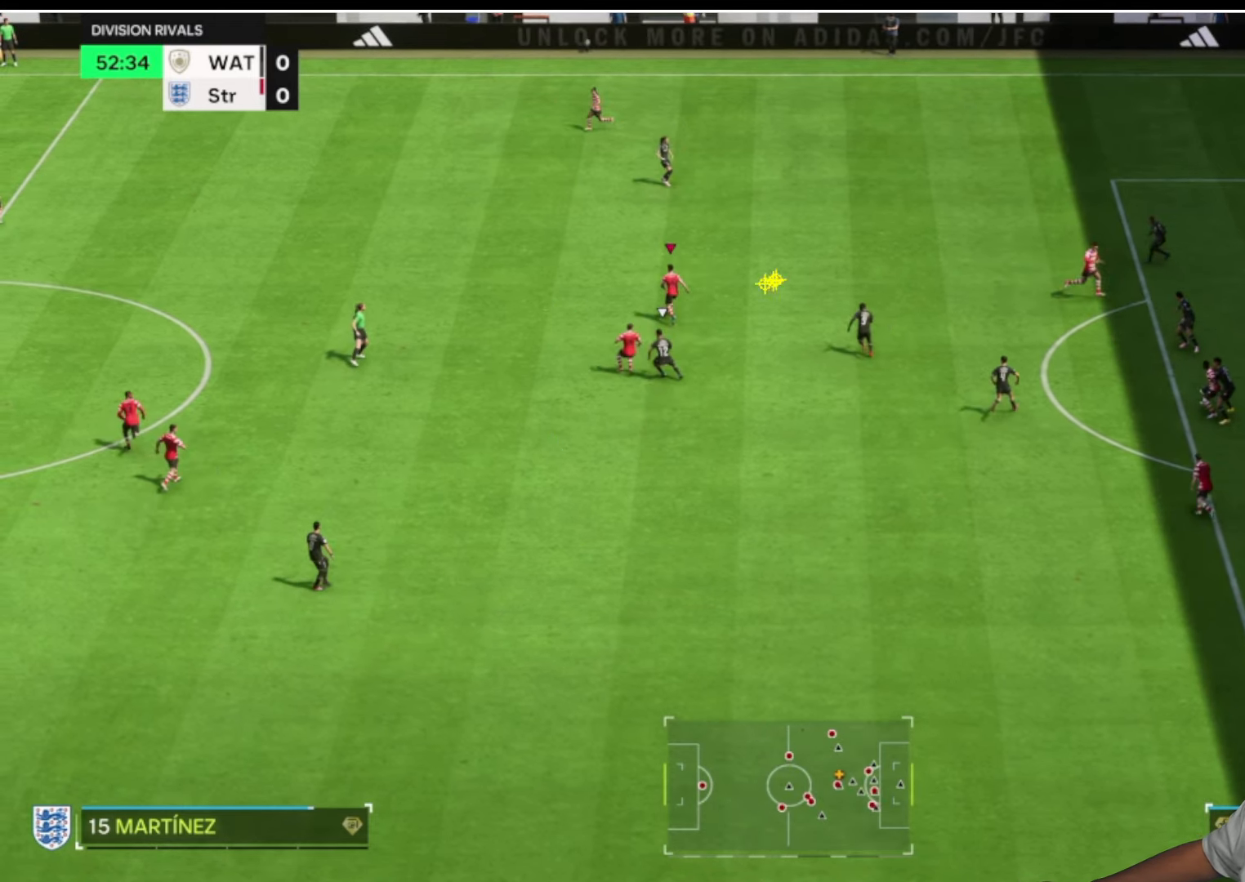
{"buttons": [], "left_stick": "up-left", "right_stick": "center", "button_events": []}
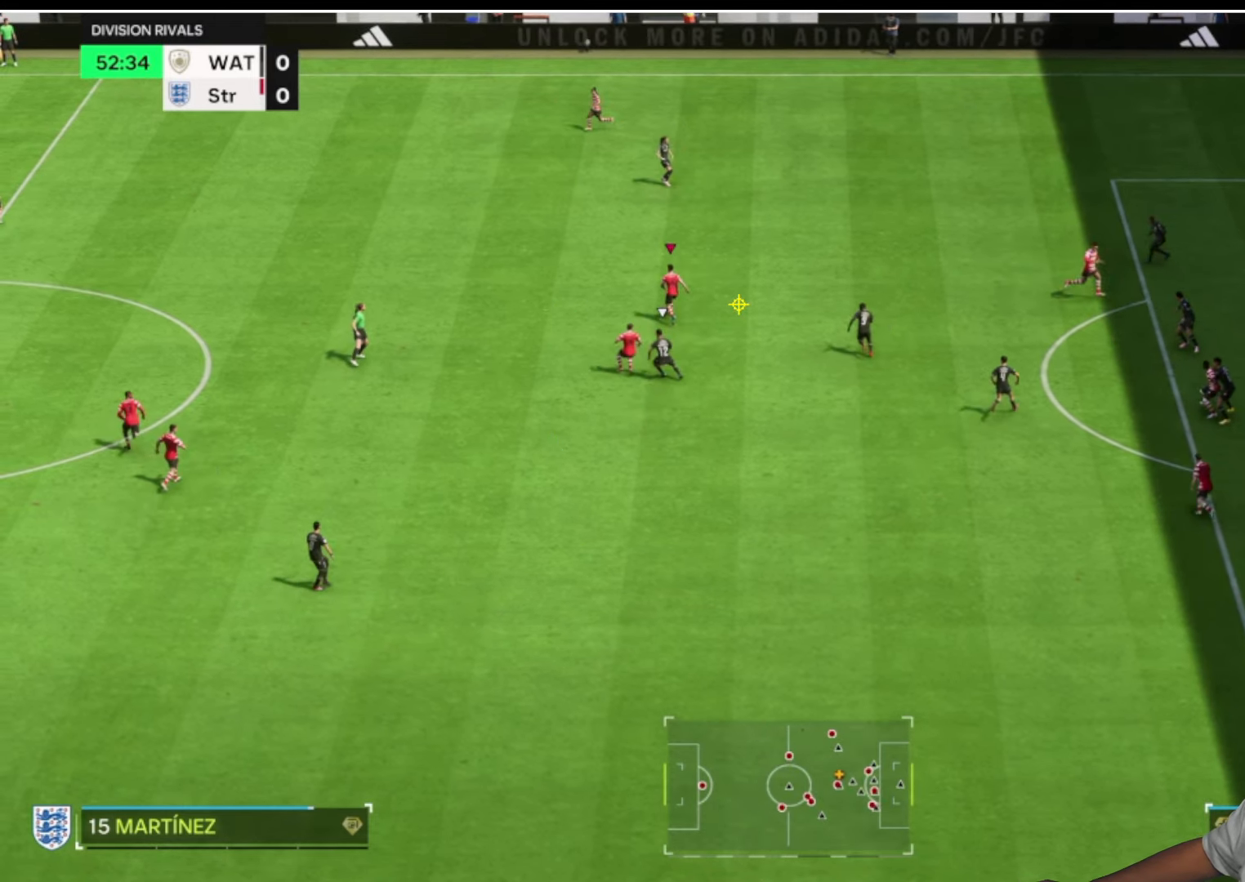
{"buttons": [], "left_stick": "up-left", "right_stick": "center", "button_events": []}
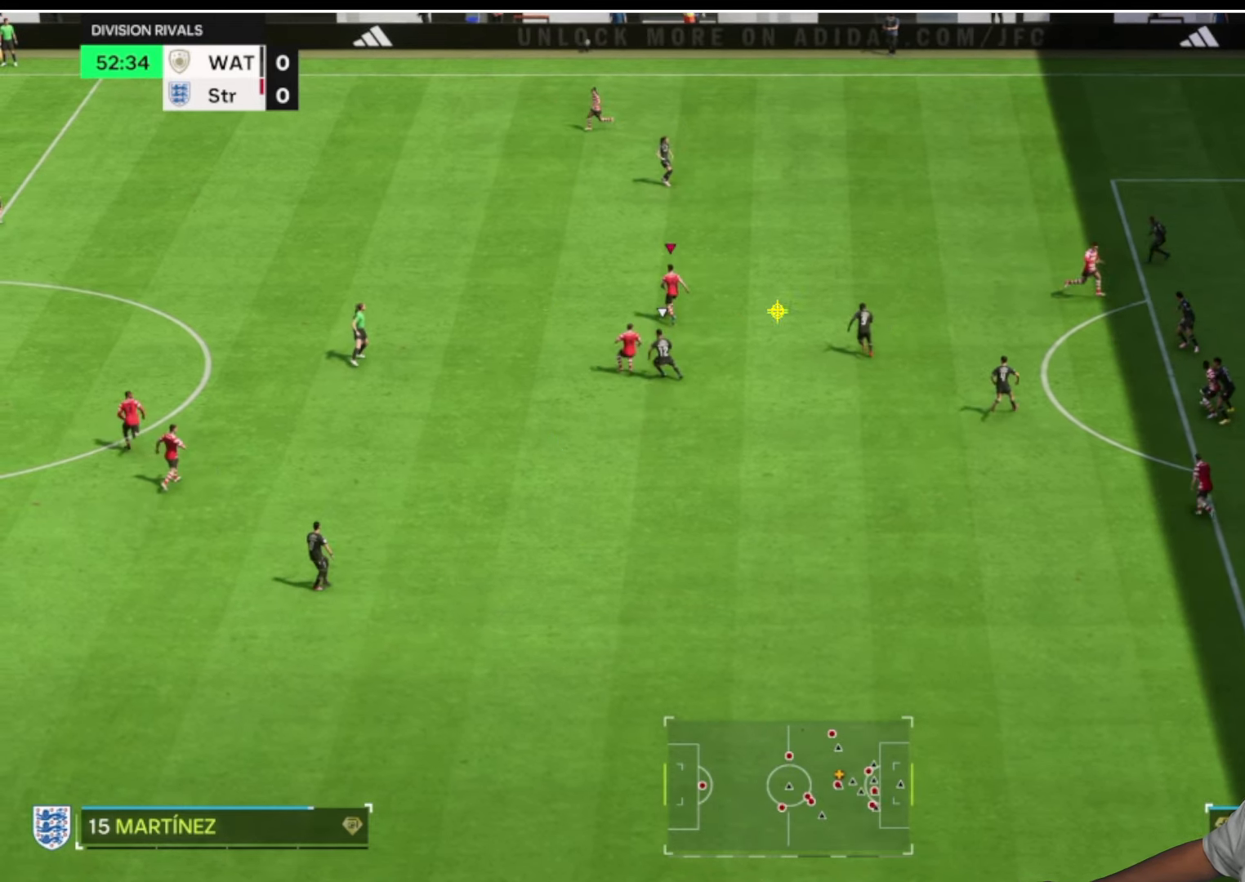
{"buttons": [], "left_stick": "up", "right_stick": "center", "button_events": []}
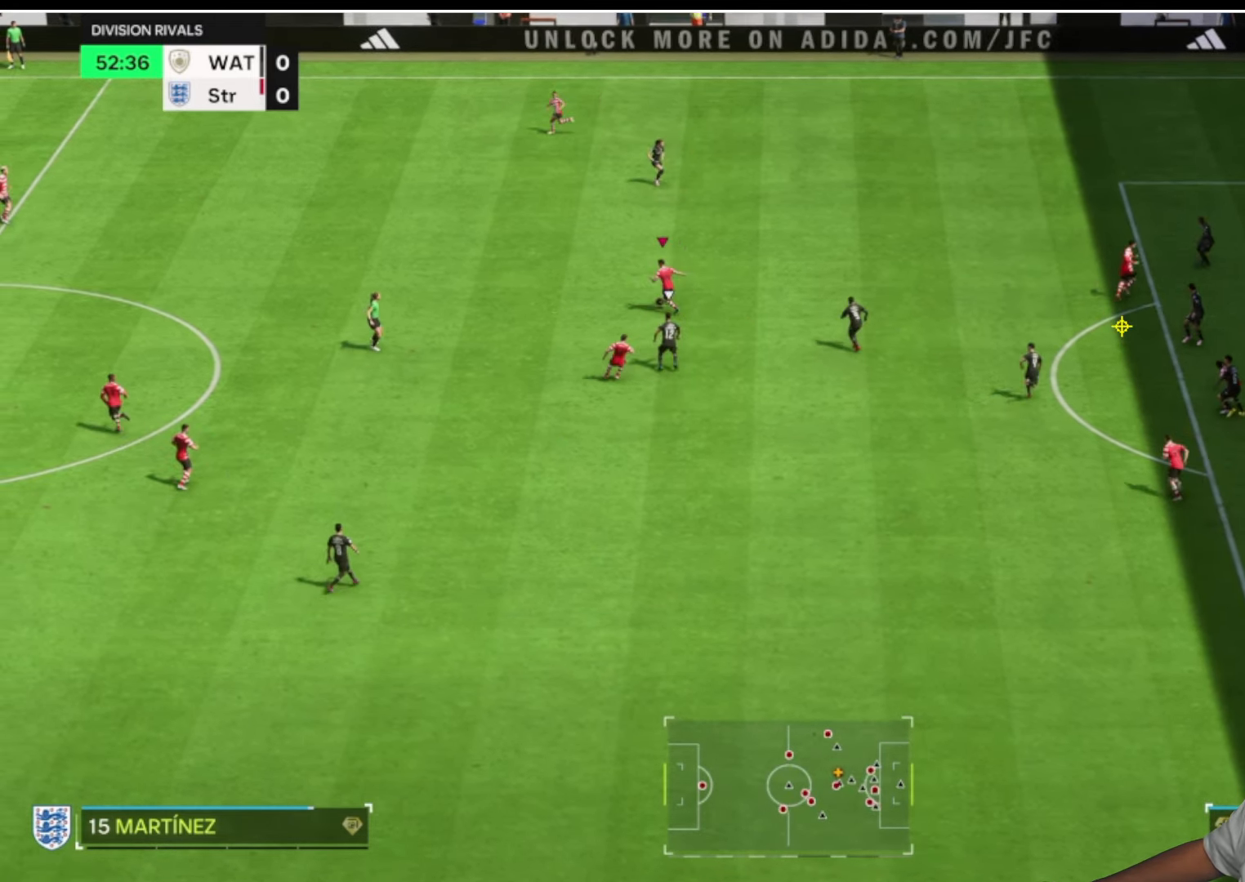
{"buttons": [], "left_stick": "up", "right_stick": "center", "button_events": []}
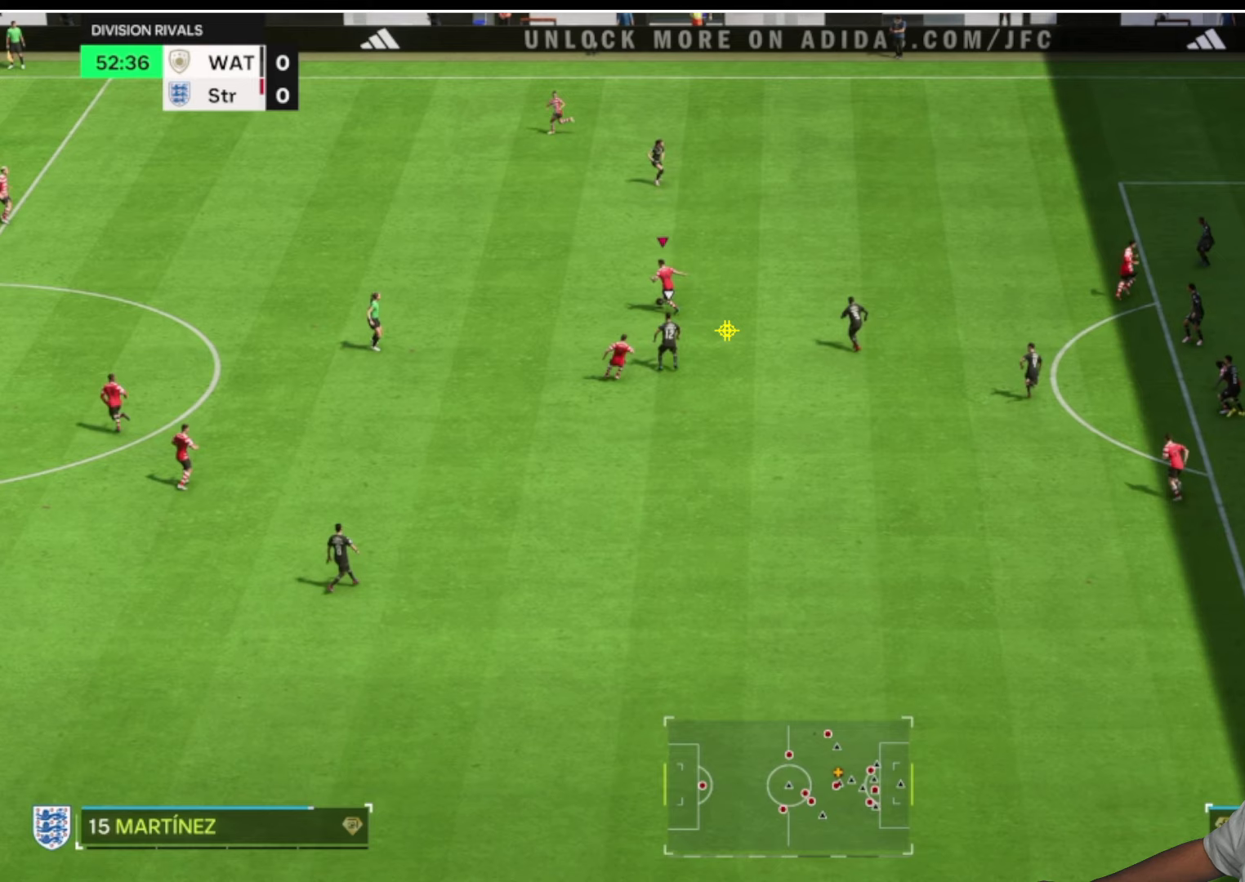
{"buttons": [], "left_stick": "up", "right_stick": "center", "button_events": []}
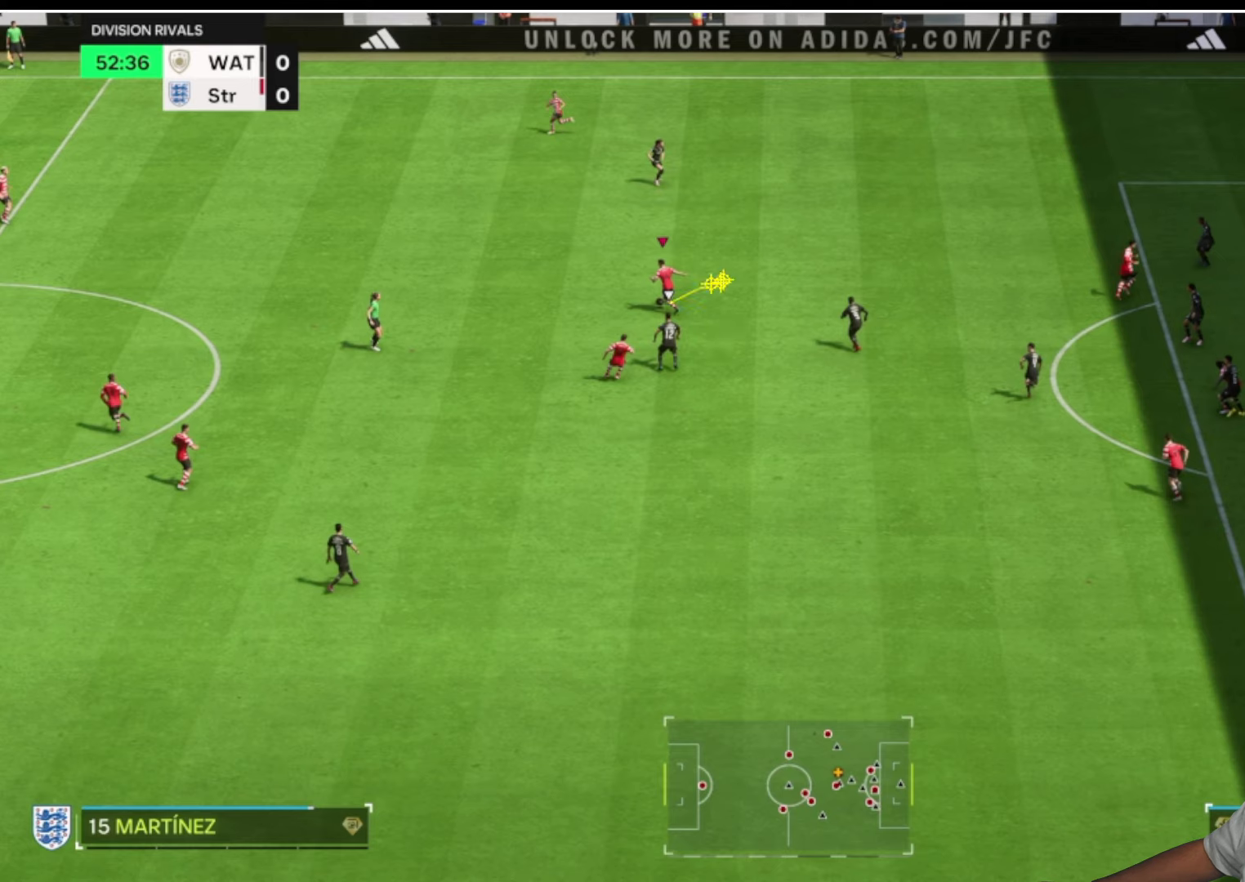
{"buttons": [], "left_stick": "up", "right_stick": "center", "button_events": []}
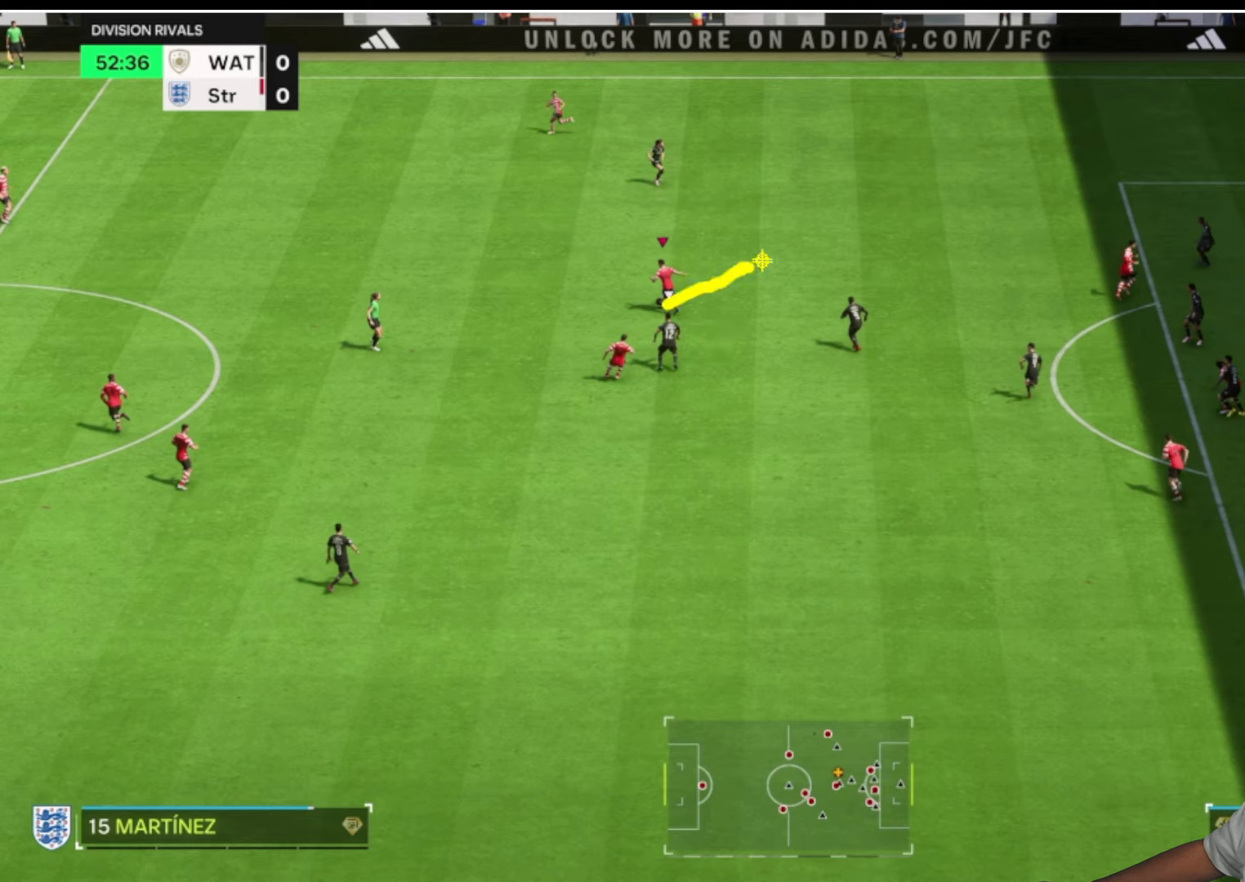
{"buttons": [], "left_stick": "up", "right_stick": "center", "button_events": []}
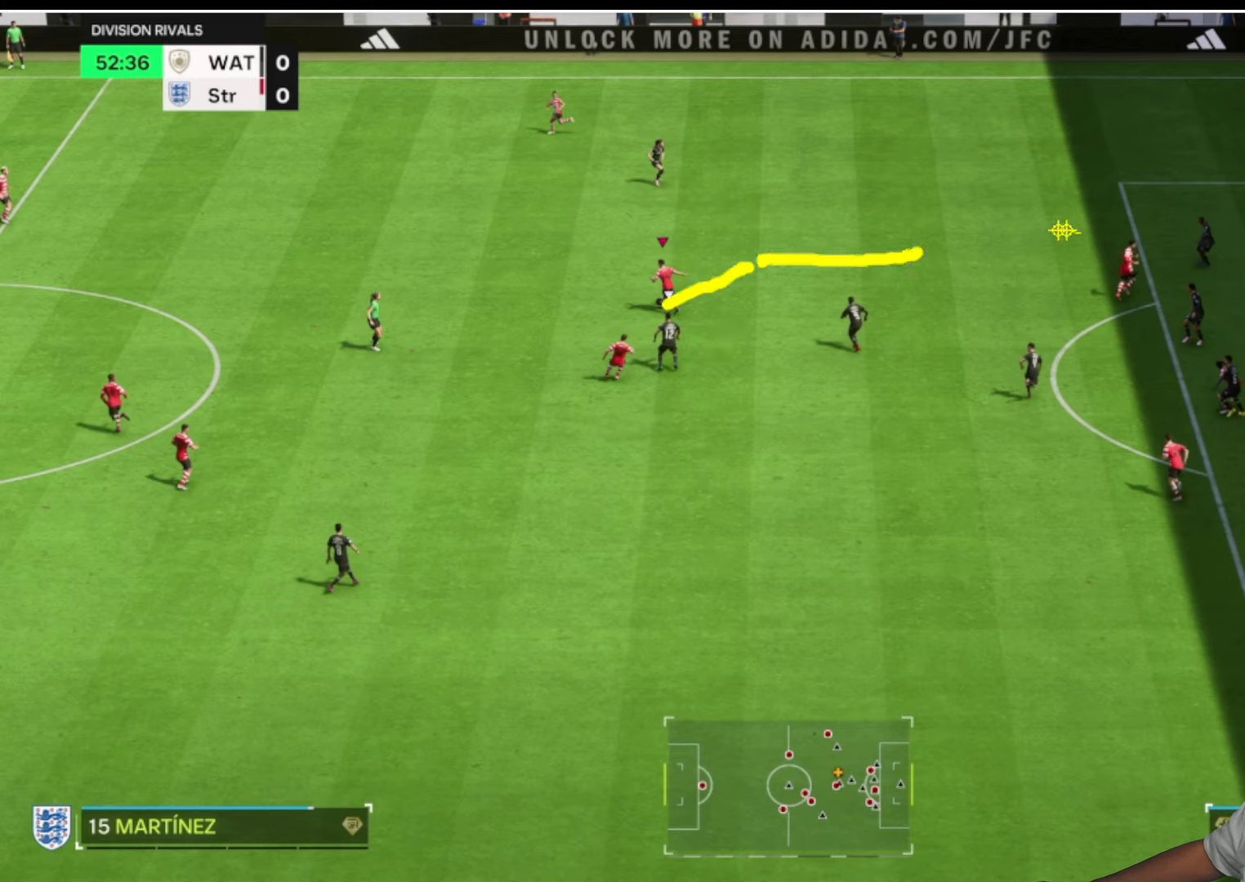
{"buttons": [], "left_stick": "up", "right_stick": "center", "button_events": []}
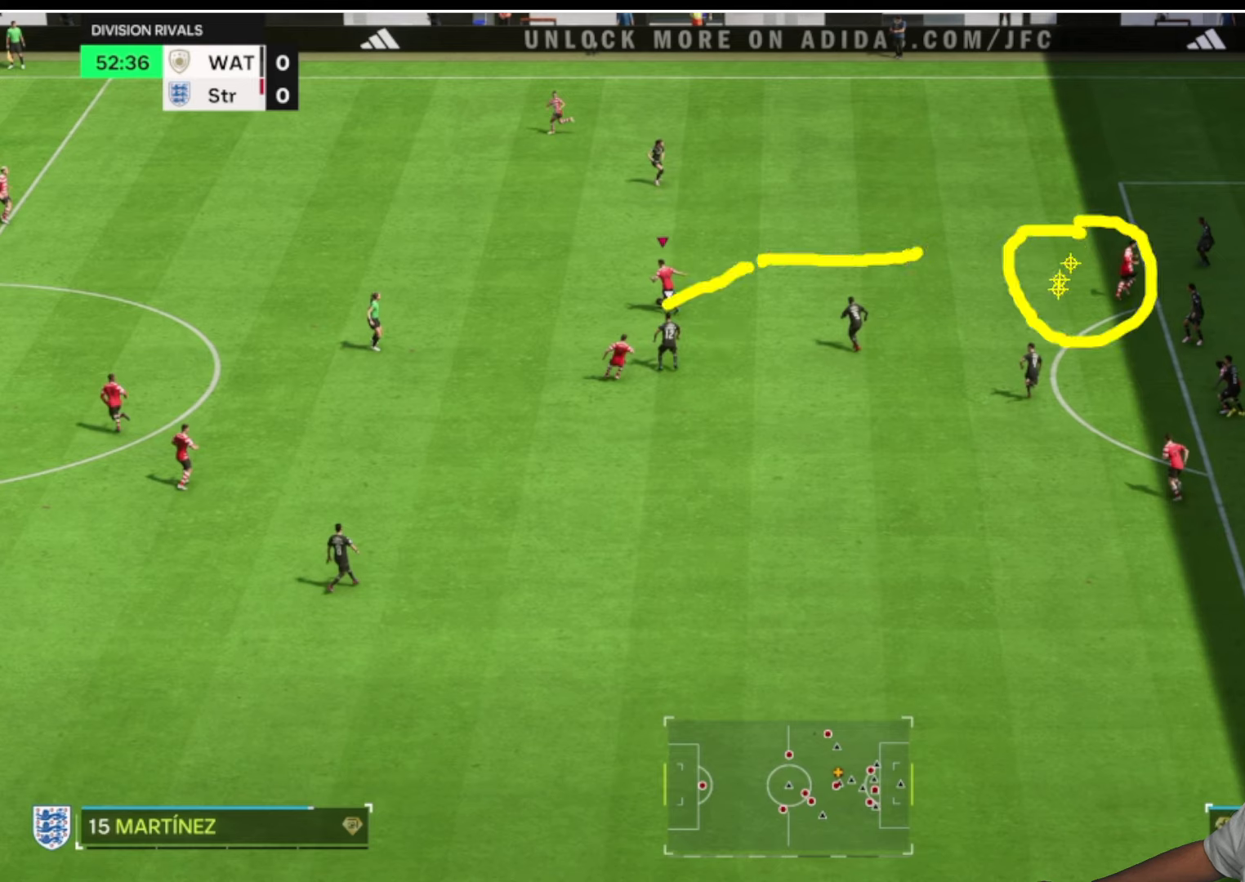
{"buttons": [], "left_stick": "up", "right_stick": "center", "button_events": []}
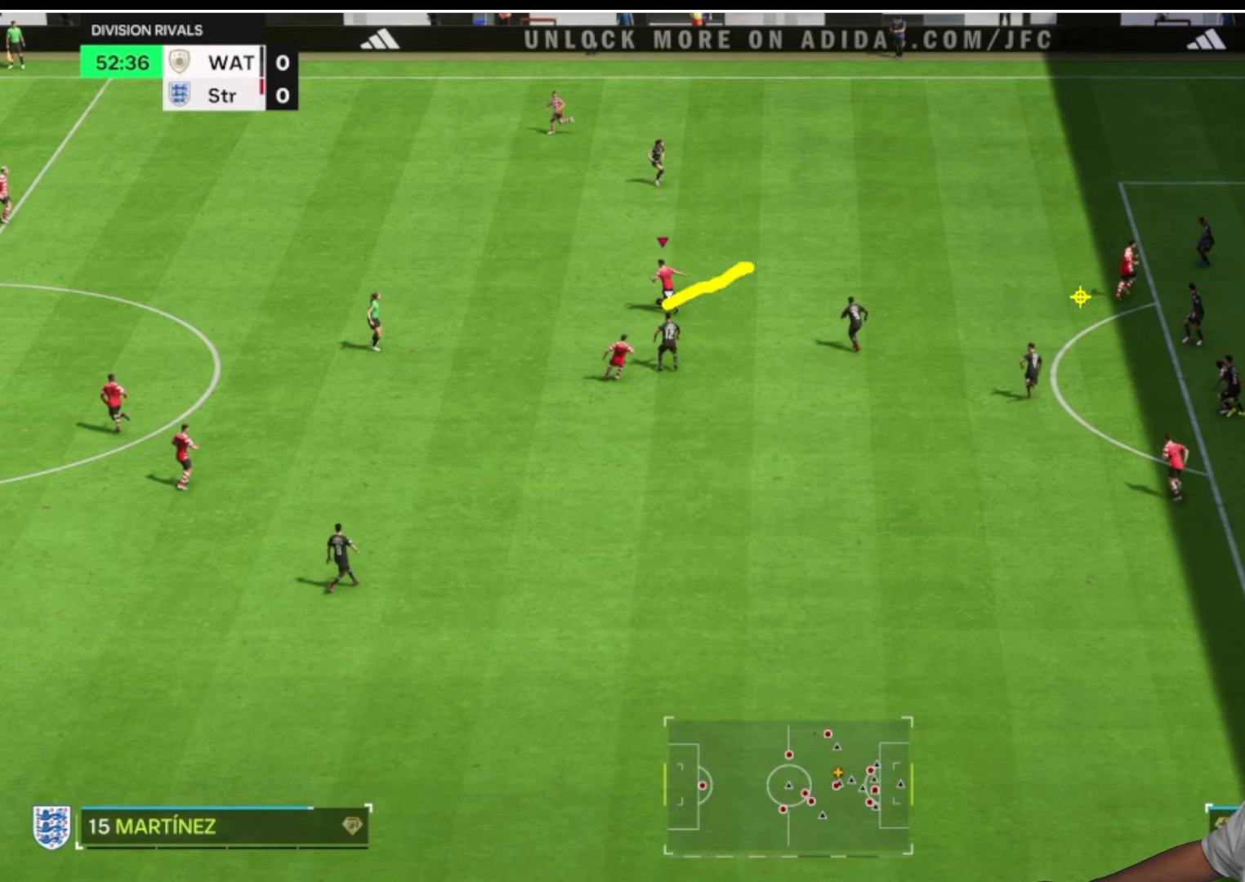
{"buttons": [], "left_stick": "up", "right_stick": "center", "button_events": []}
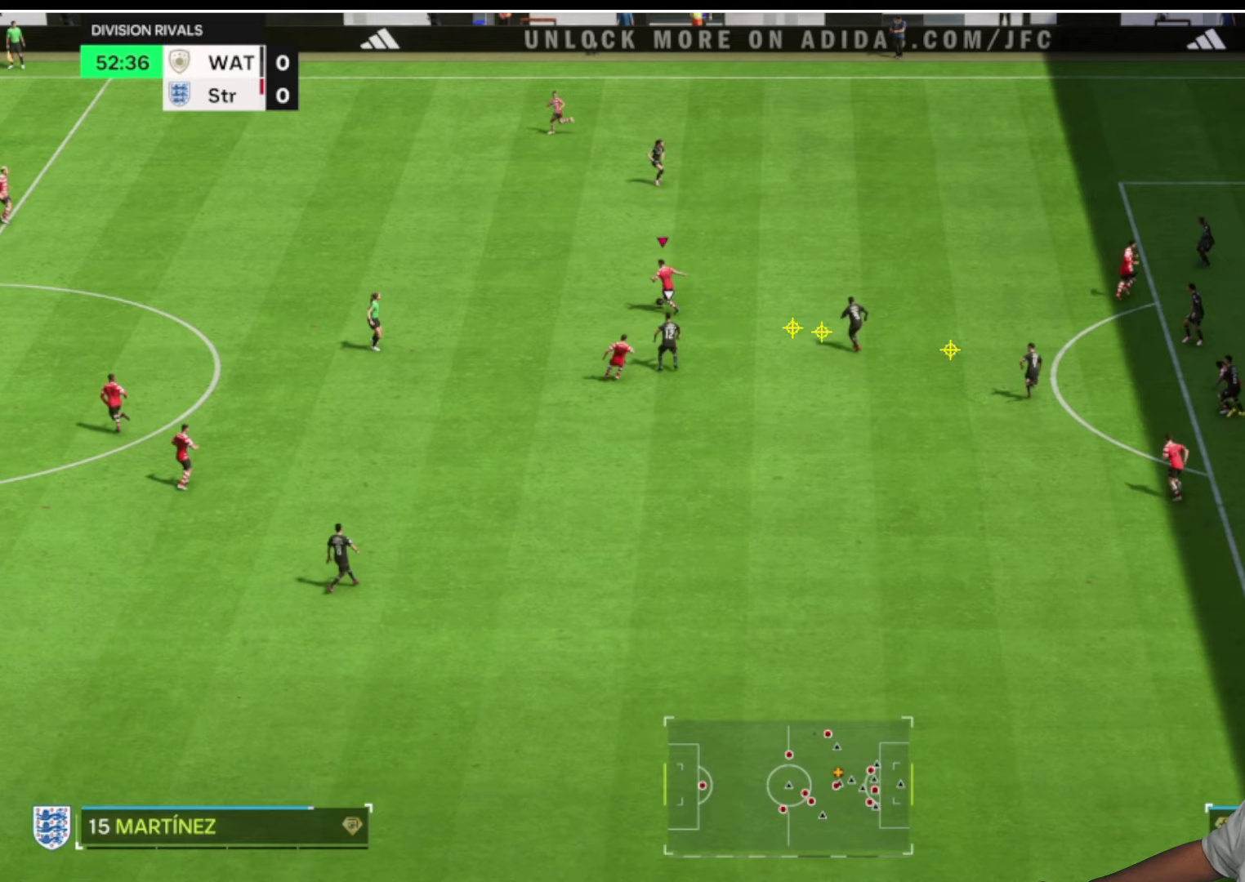
{"buttons": [], "left_stick": "up", "right_stick": "center", "button_events": []}
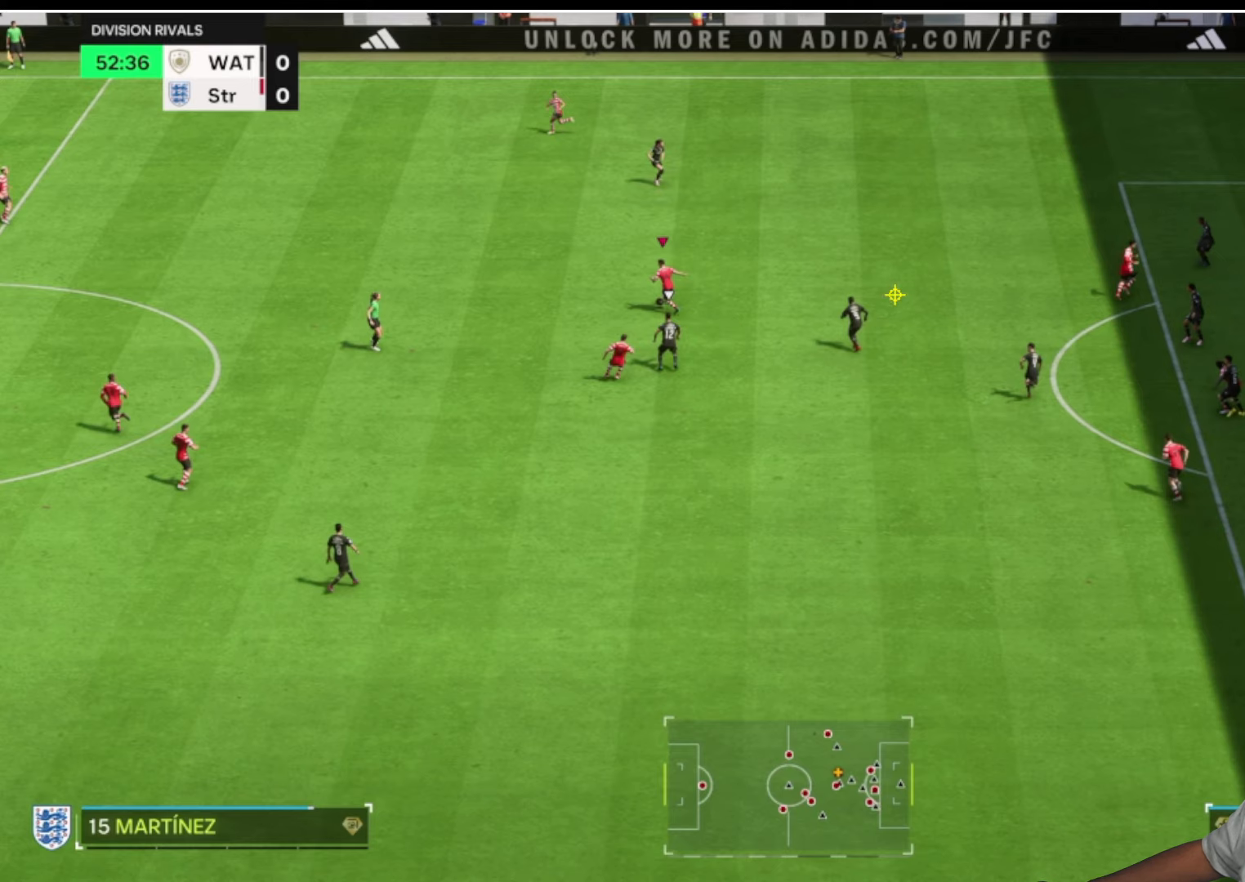
{"buttons": [], "left_stick": "up", "right_stick": "center", "button_events": []}
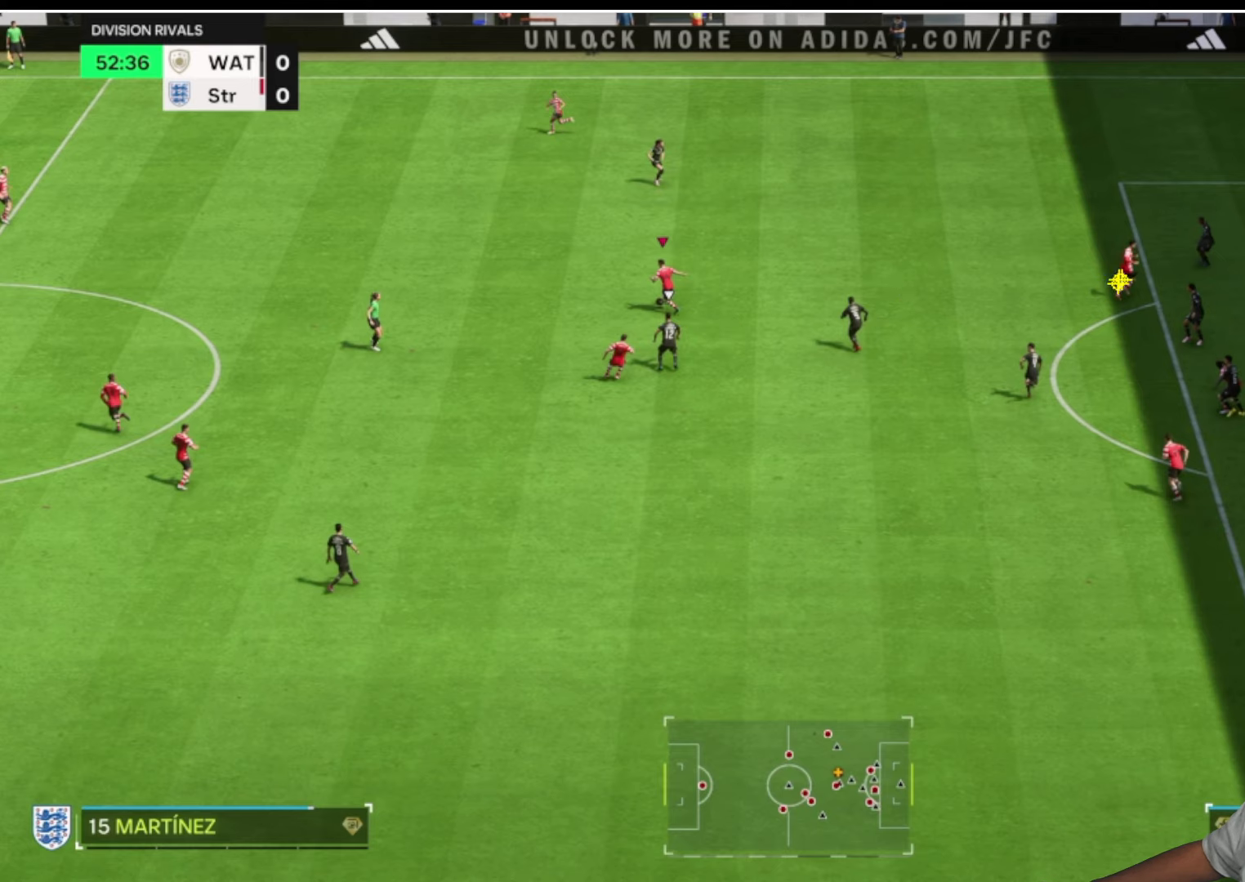
{"buttons": [], "left_stick": "up", "right_stick": "center", "button_events": []}
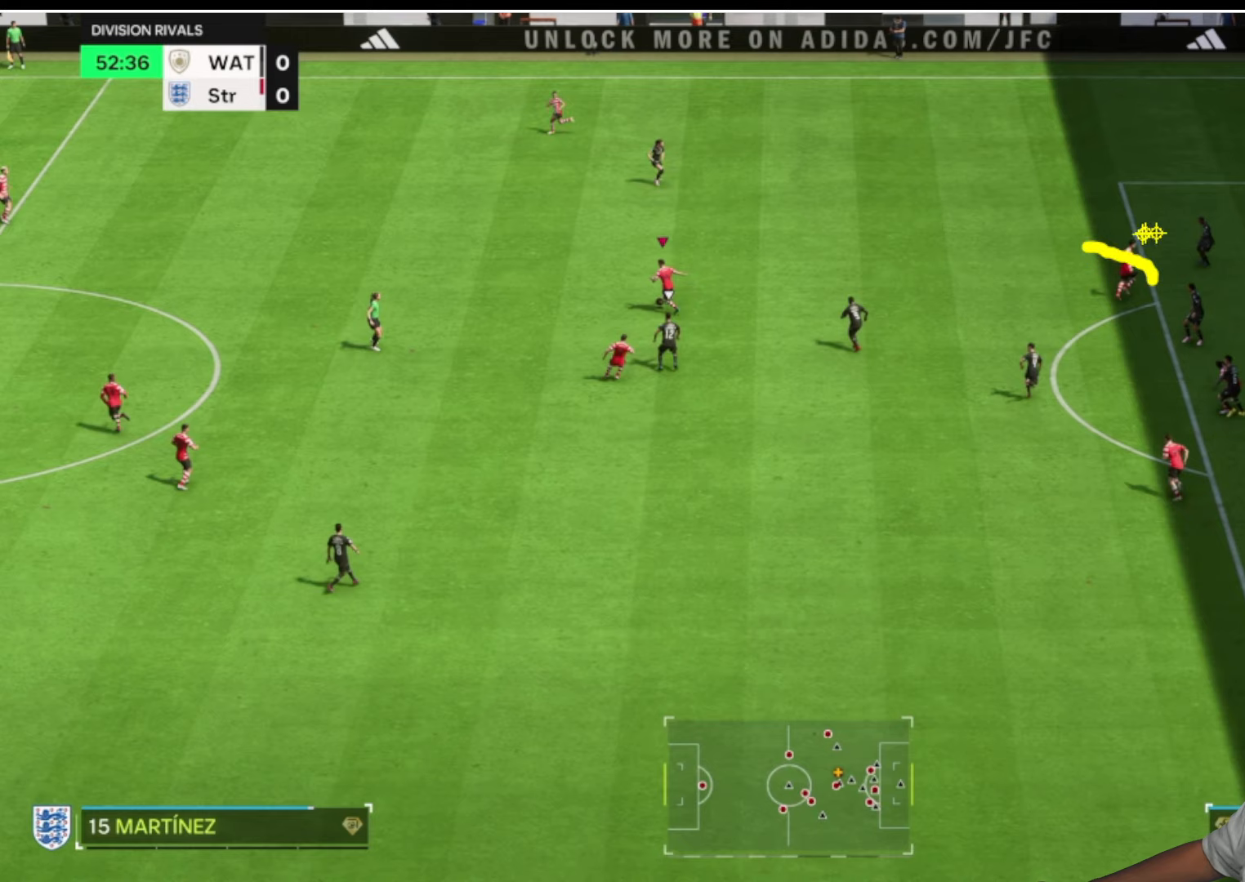
{"buttons": [], "left_stick": "up", "right_stick": "center", "button_events": []}
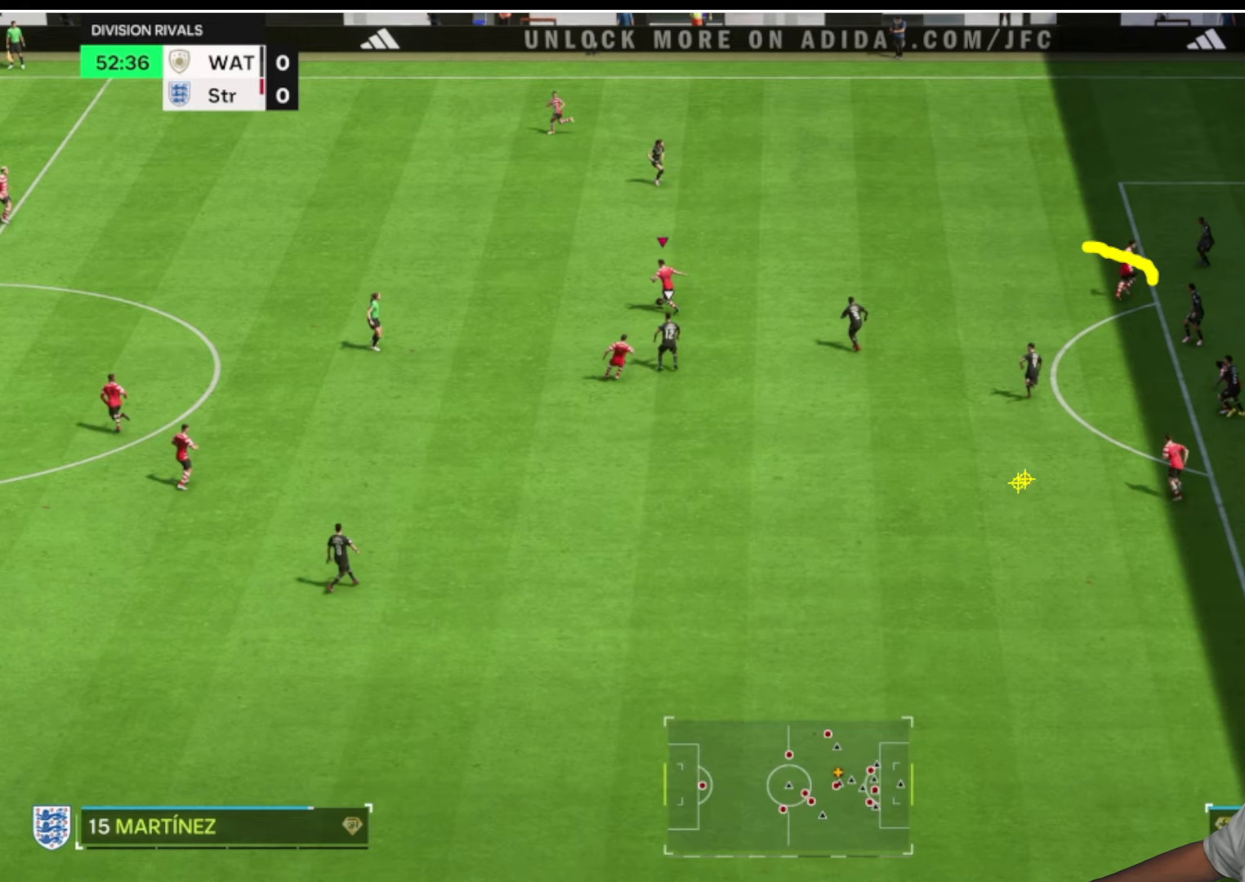
{"buttons": [], "left_stick": "up", "right_stick": "center", "button_events": []}
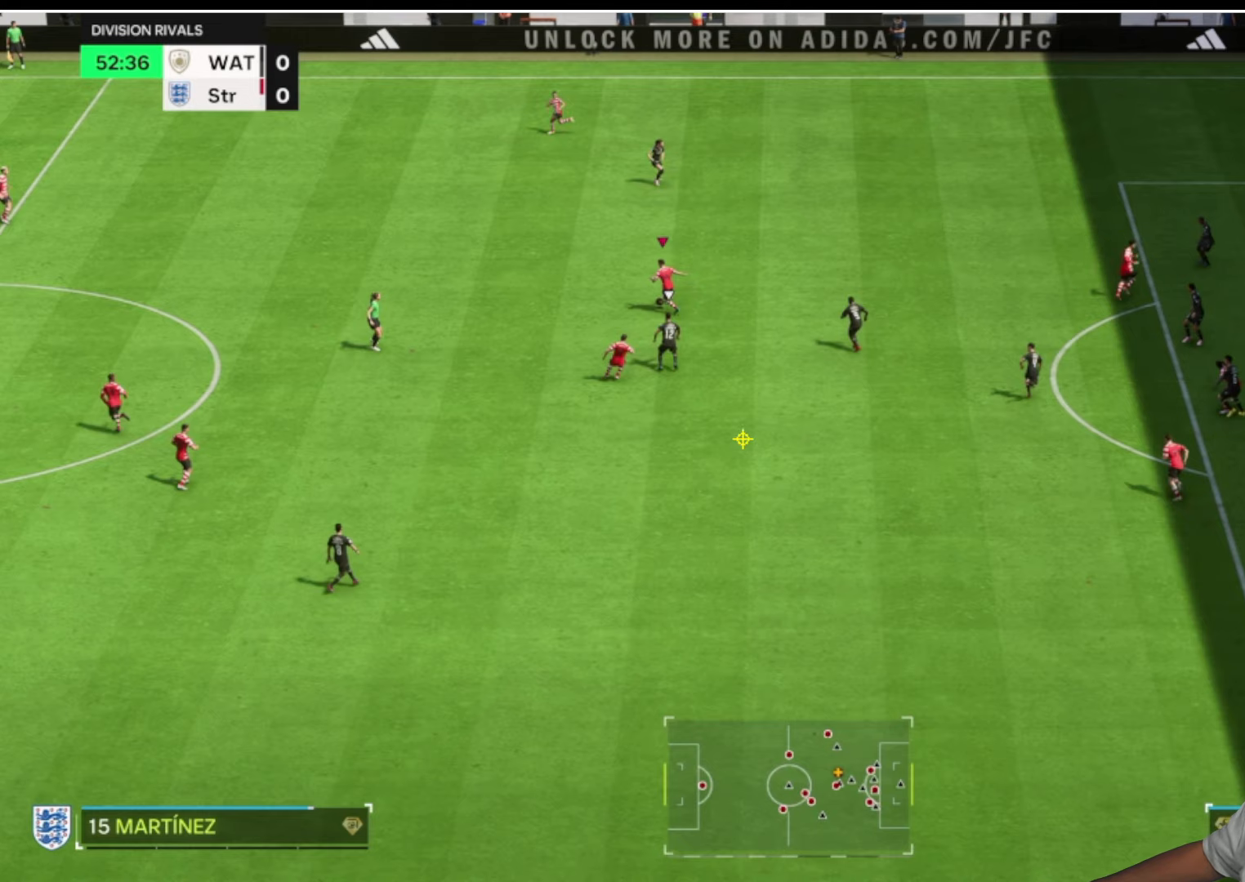
{"buttons": [], "left_stick": "up-left", "right_stick": "center", "button_events": []}
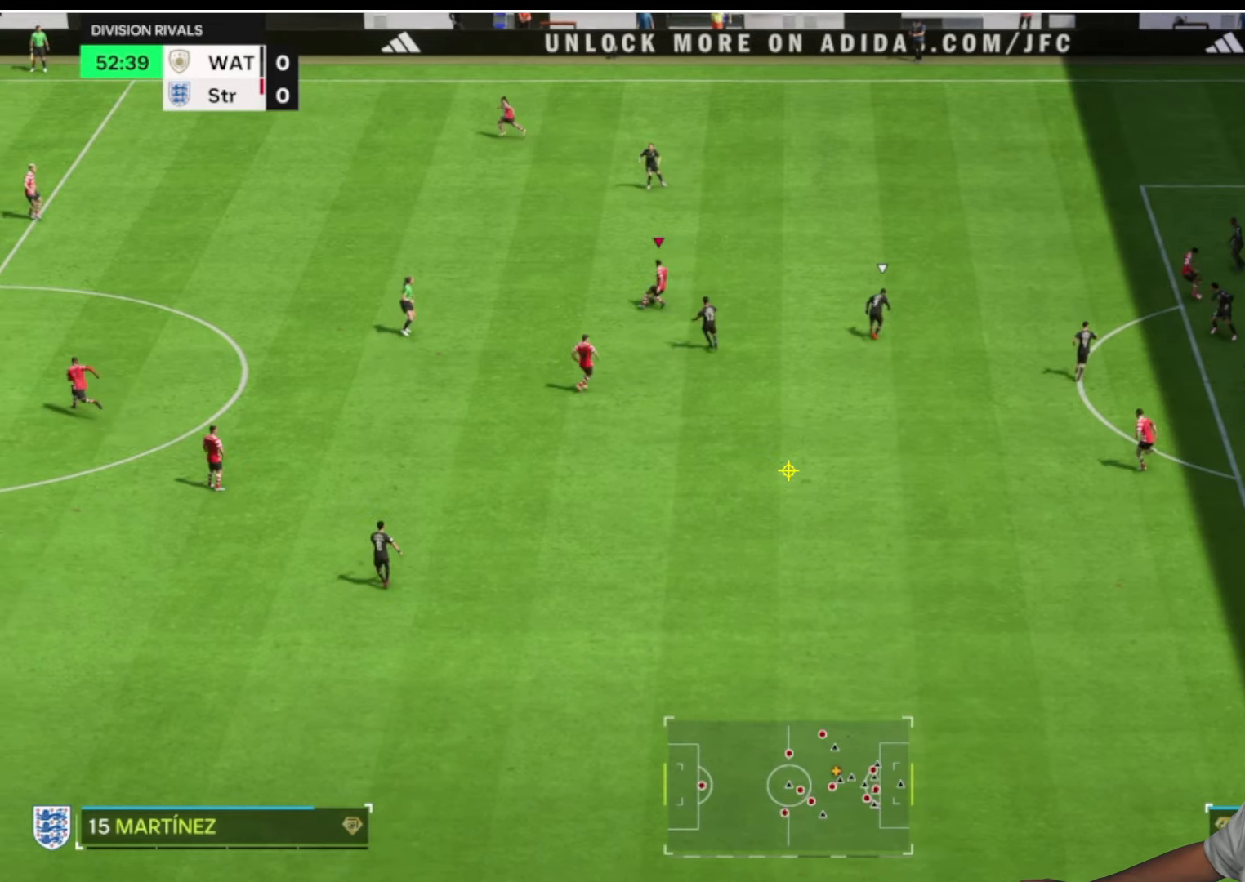
{"buttons": [], "left_stick": "up-left", "right_stick": "center", "button_events": []}
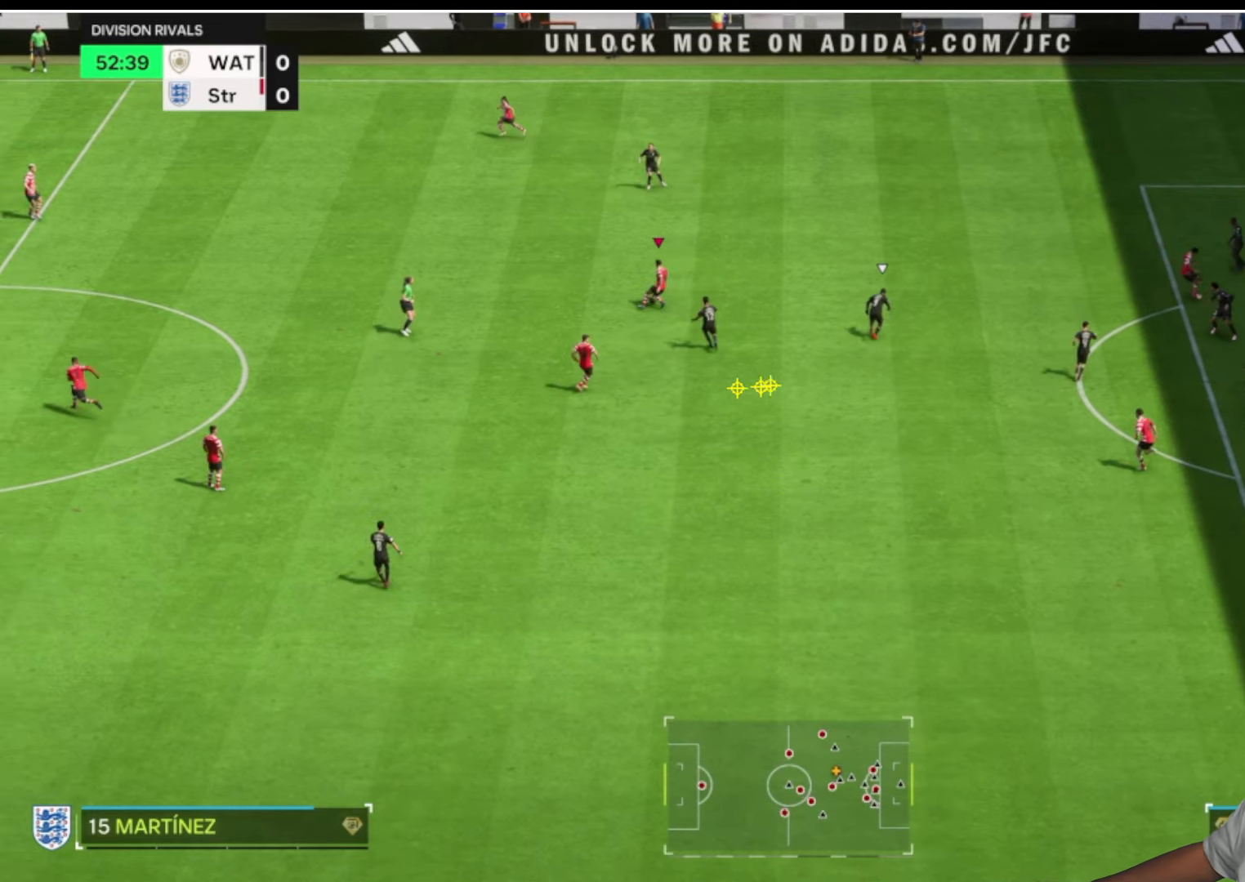
{"buttons": [], "left_stick": "left", "right_stick": "center", "button_events": []}
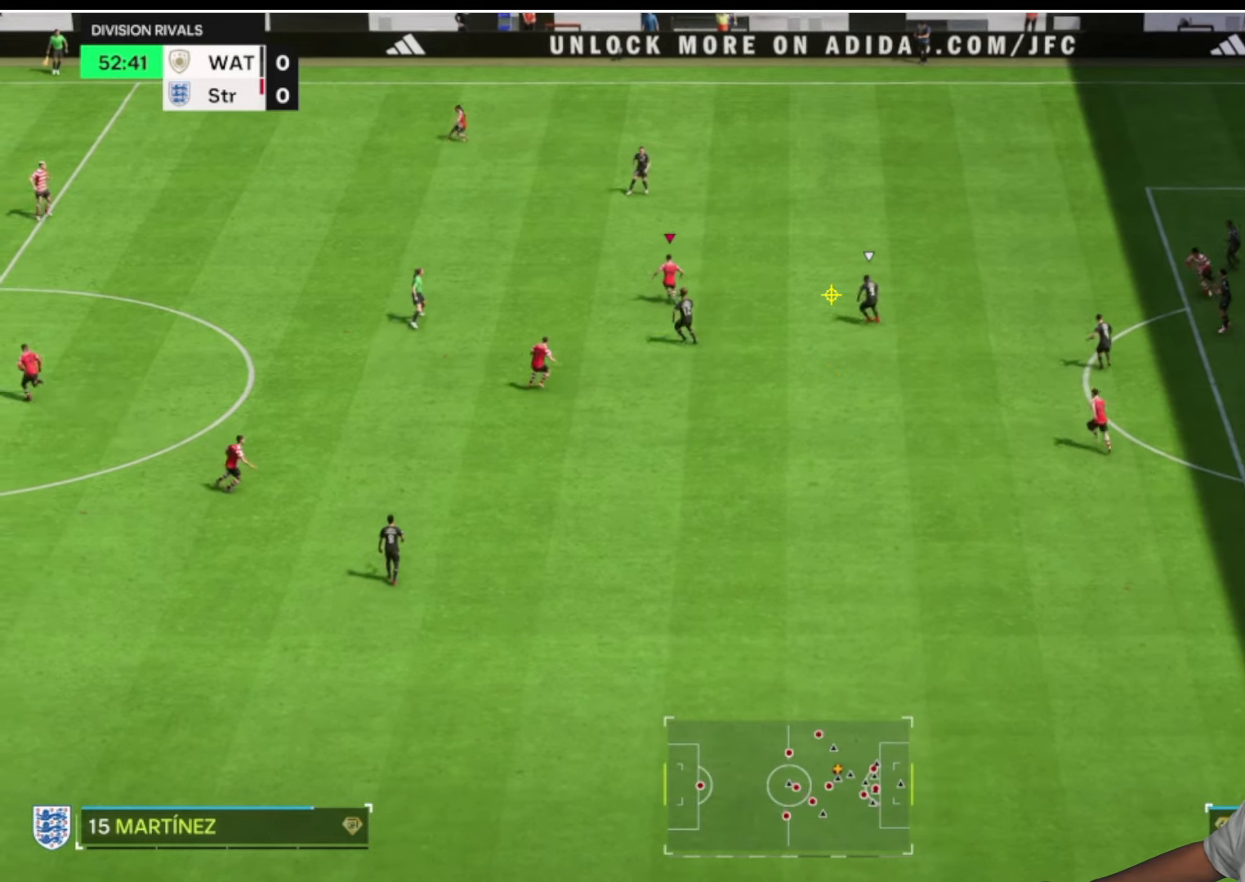
{"buttons": [], "left_stick": "down-left", "right_stick": "center", "button_events": []}
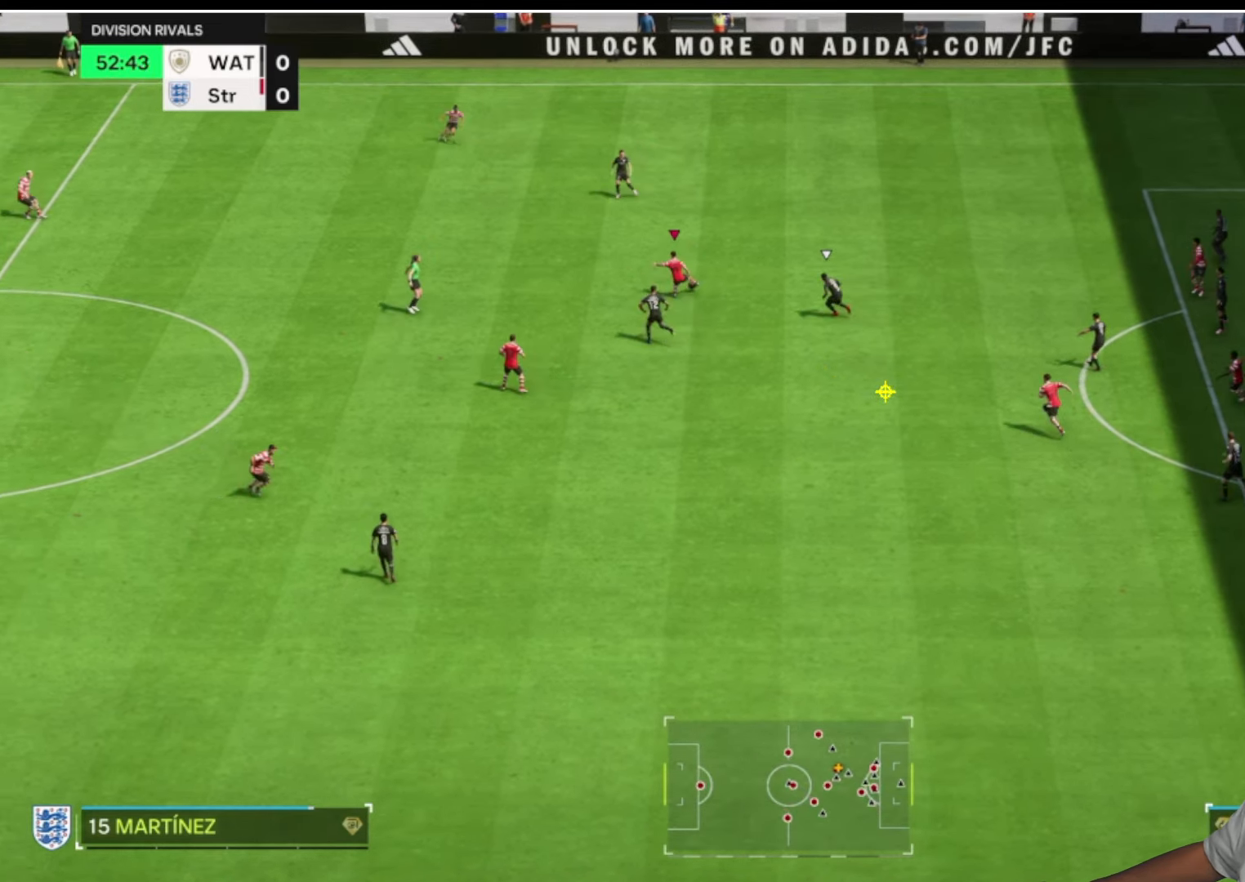
{"buttons": [], "left_stick": "down-left", "right_stick": "center", "button_events": []}
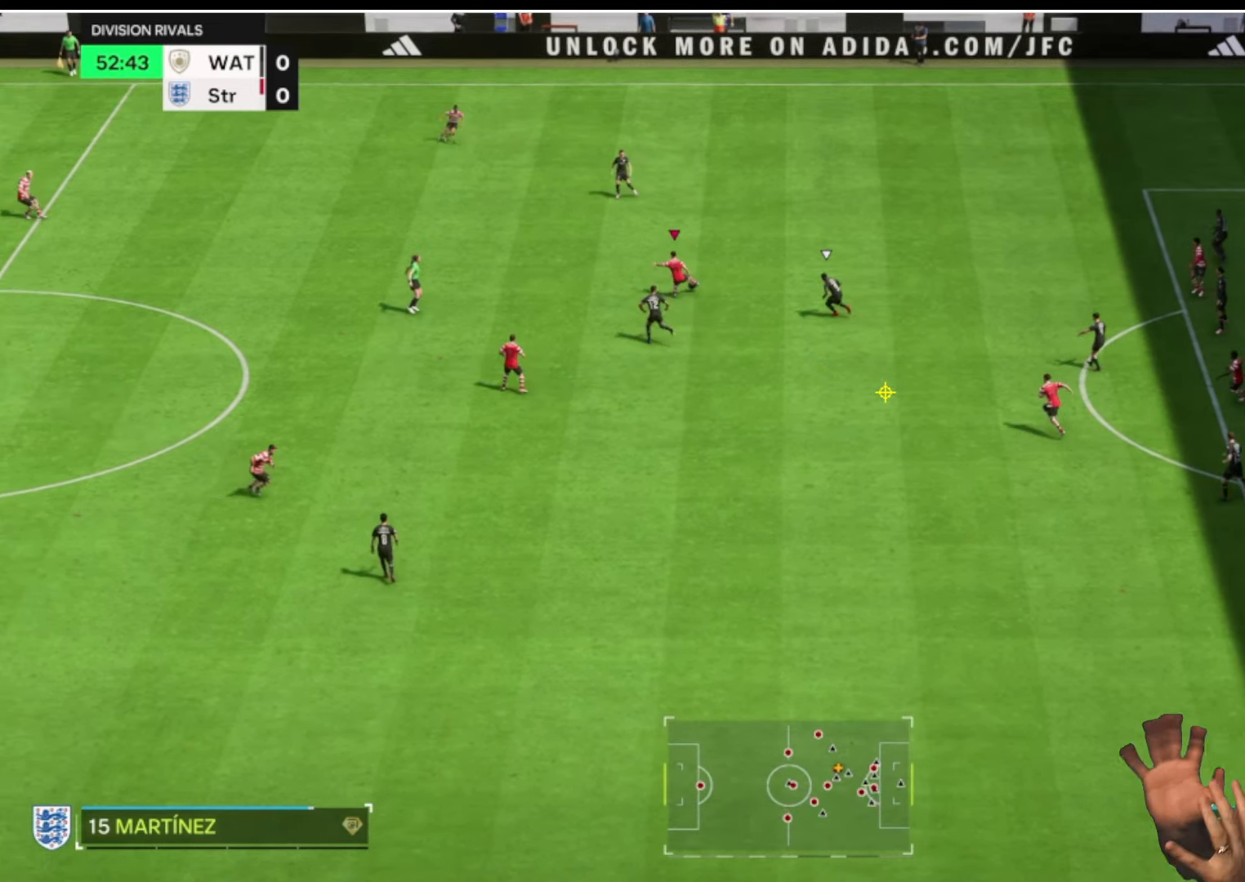
{"buttons": [], "left_stick": "down-left", "right_stick": "center", "button_events": []}
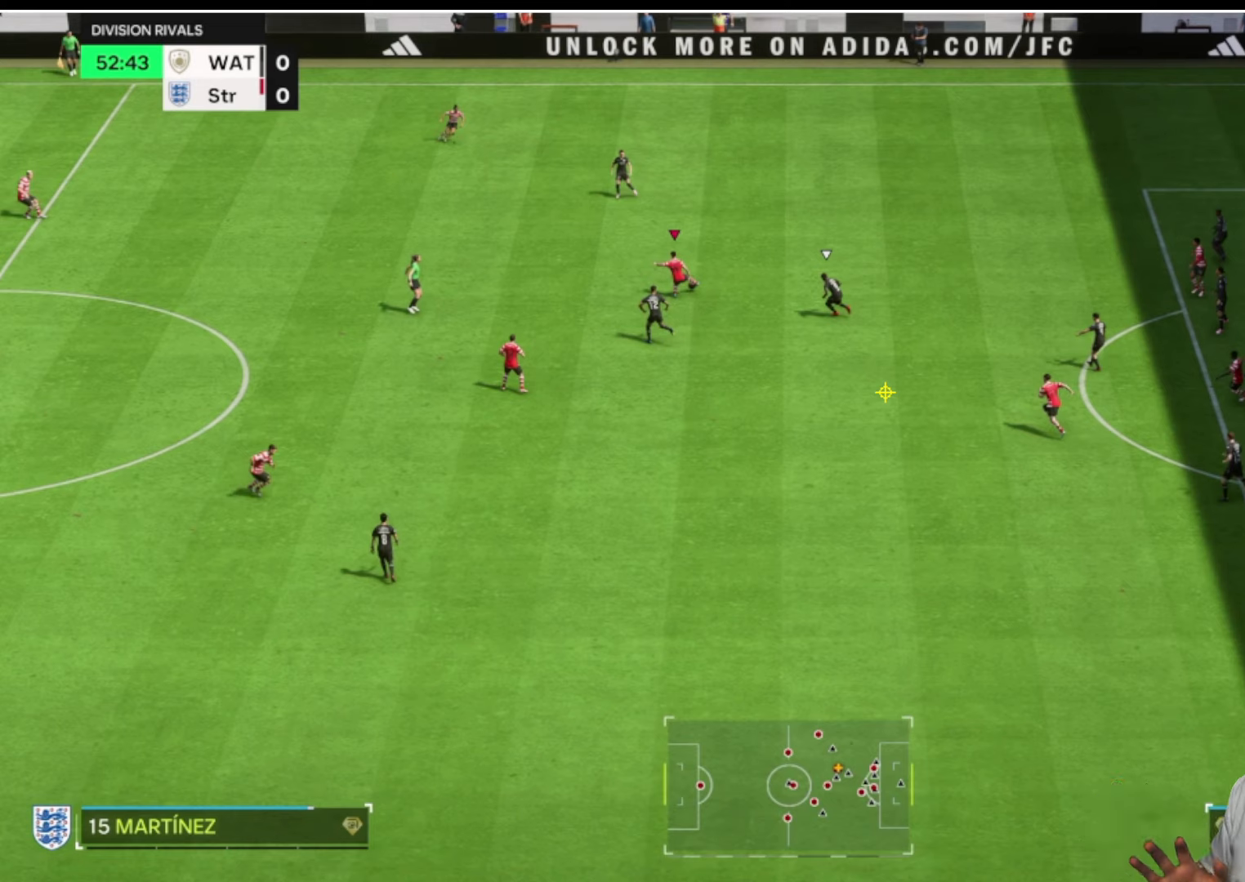
{"buttons": [], "left_stick": "down-left", "right_stick": "center", "button_events": []}
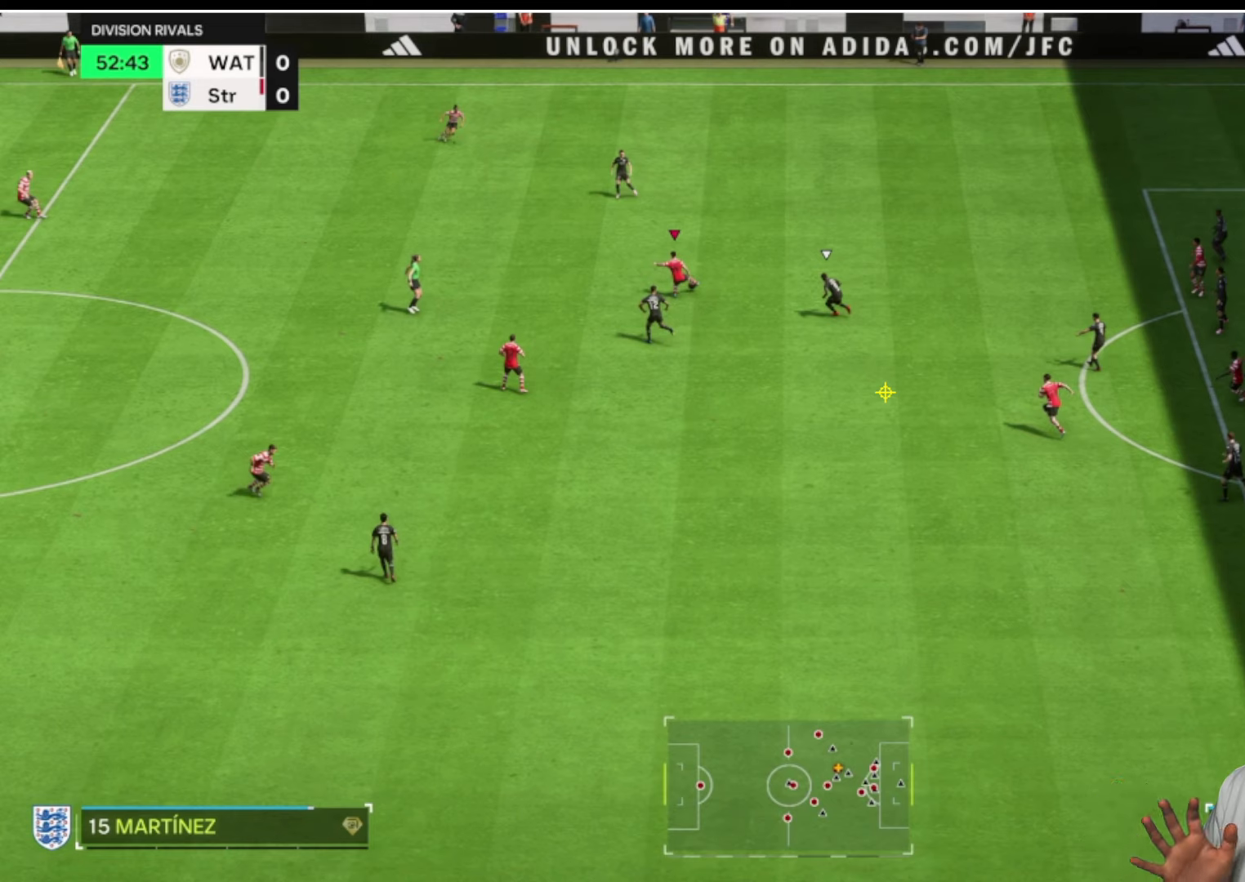
{"buttons": [], "left_stick": "down-left", "right_stick": "center", "button_events": []}
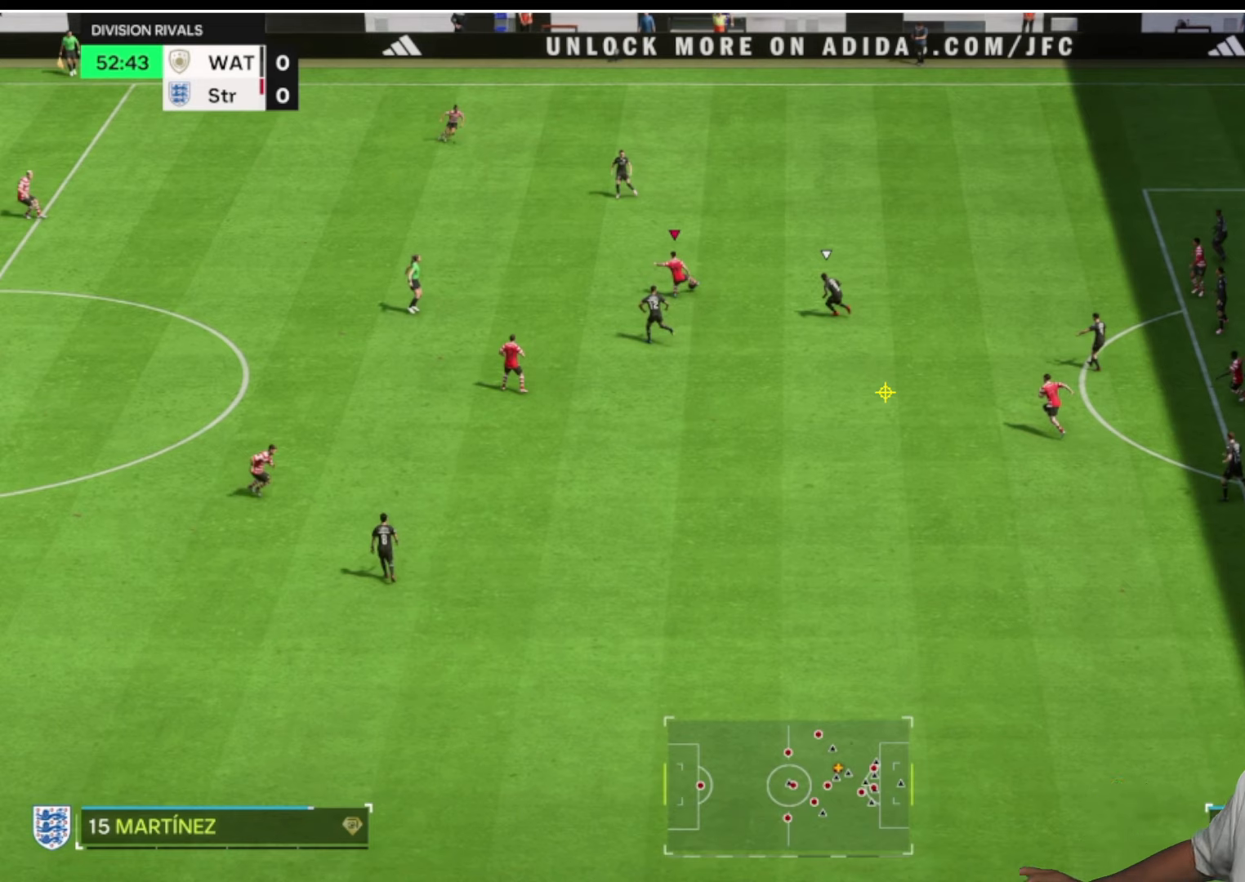
{"buttons": [], "left_stick": "down-left", "right_stick": "center", "button_events": []}